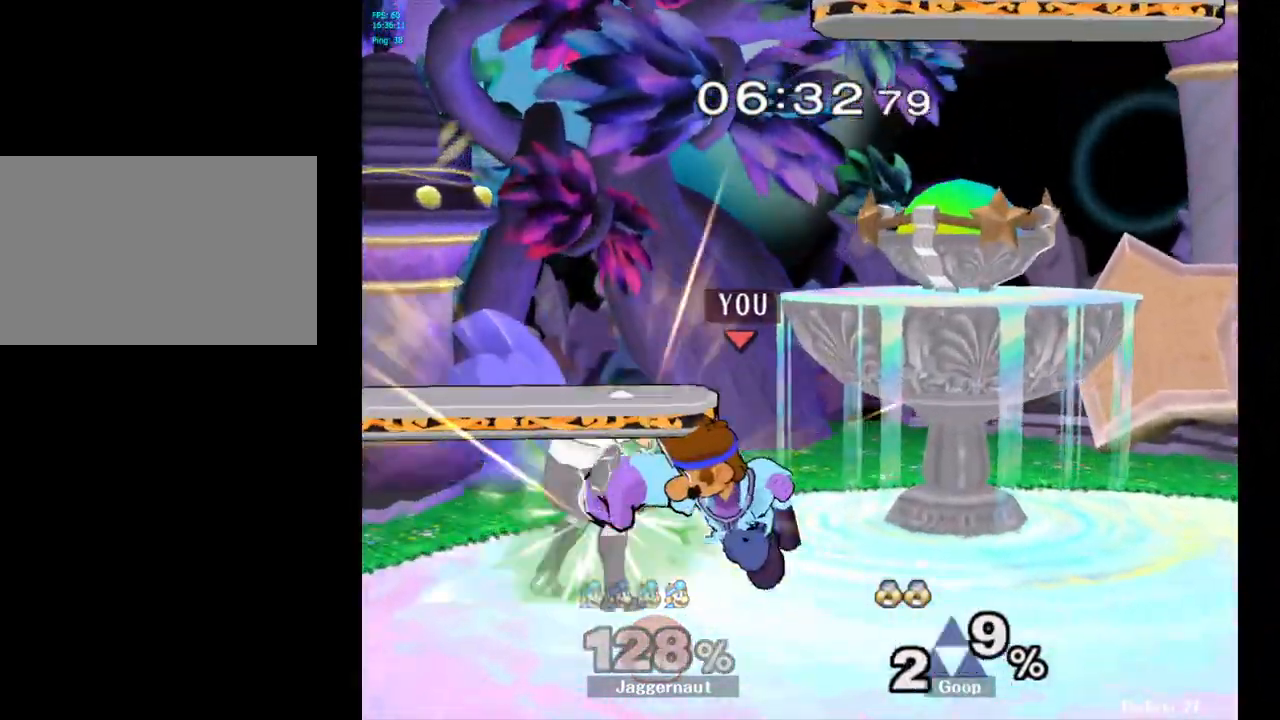
Gameplay with a controller (Nintendo layout); each line is a JSON object with the inputs held at the frame after it. "events" lists button and stick changes between this image and that frame as [ms after this image, input, new state], when the widget could be followed in between. Not read: L3 R3.
{"buttons": [], "left_stick": "center", "right_stick": "center", "events": [[200, "R1", "up"], [417, "A", "down"], [433, "left_stick", "center"], [500, "A", "up"]]}
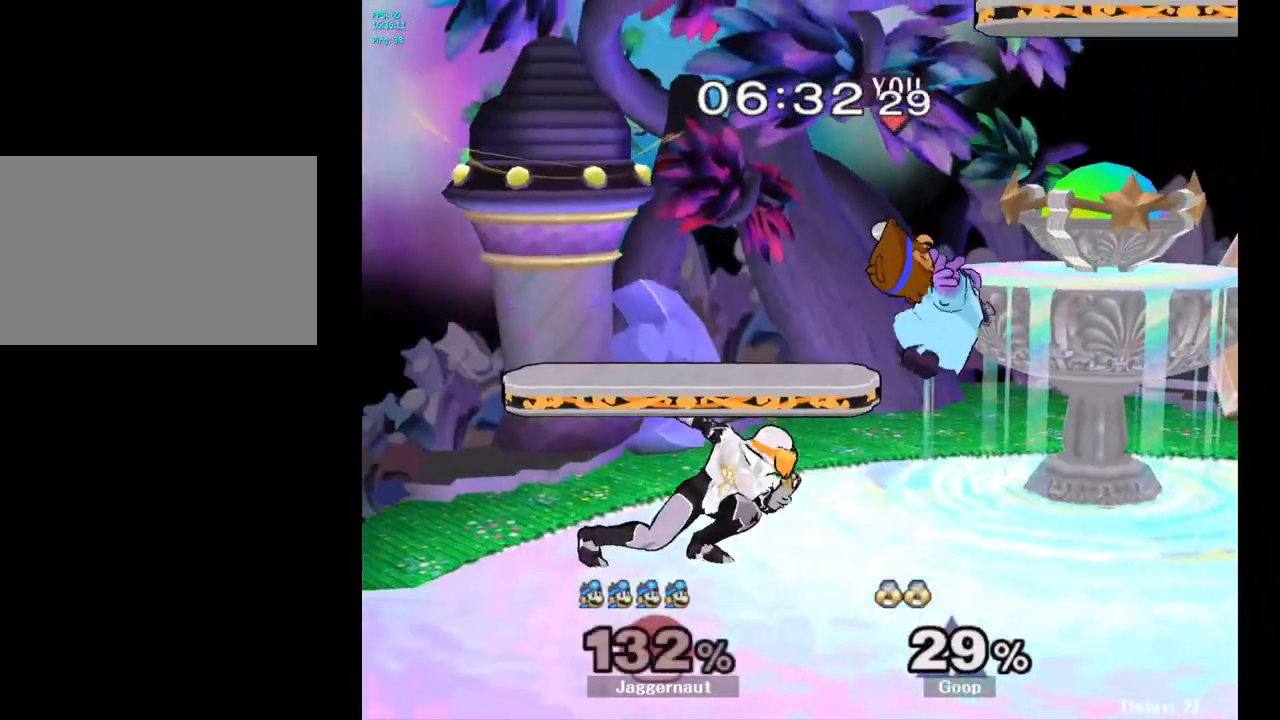
{"buttons": [], "left_stick": "up-left", "right_stick": "center", "events": [[133, "left_stick", "up-right"], [167, "Y", "down"], [217, "left_stick", "up"], [317, "Y", "up"], [467, "left_stick", "up-left"]]}
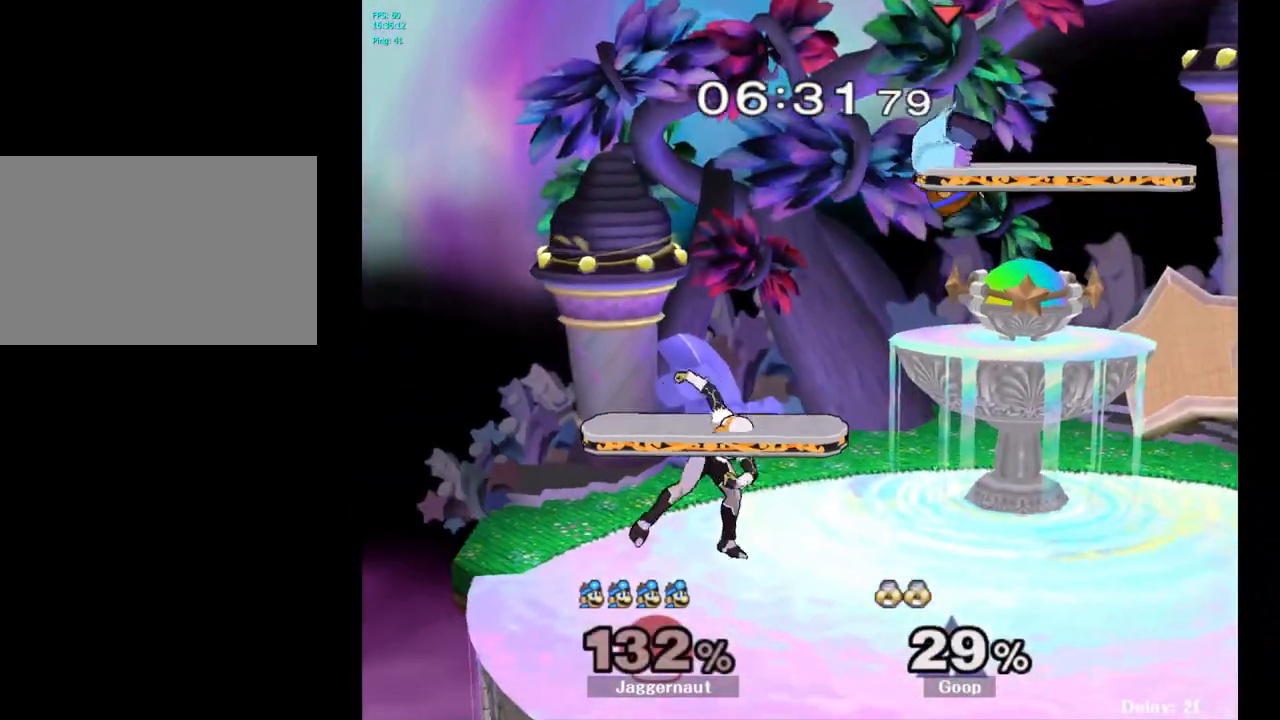
{"buttons": [], "left_stick": "down-left", "right_stick": "center", "events": [[167, "right_stick", "down"], [233, "right_stick", "center"], [300, "left_stick", "down-left"]]}
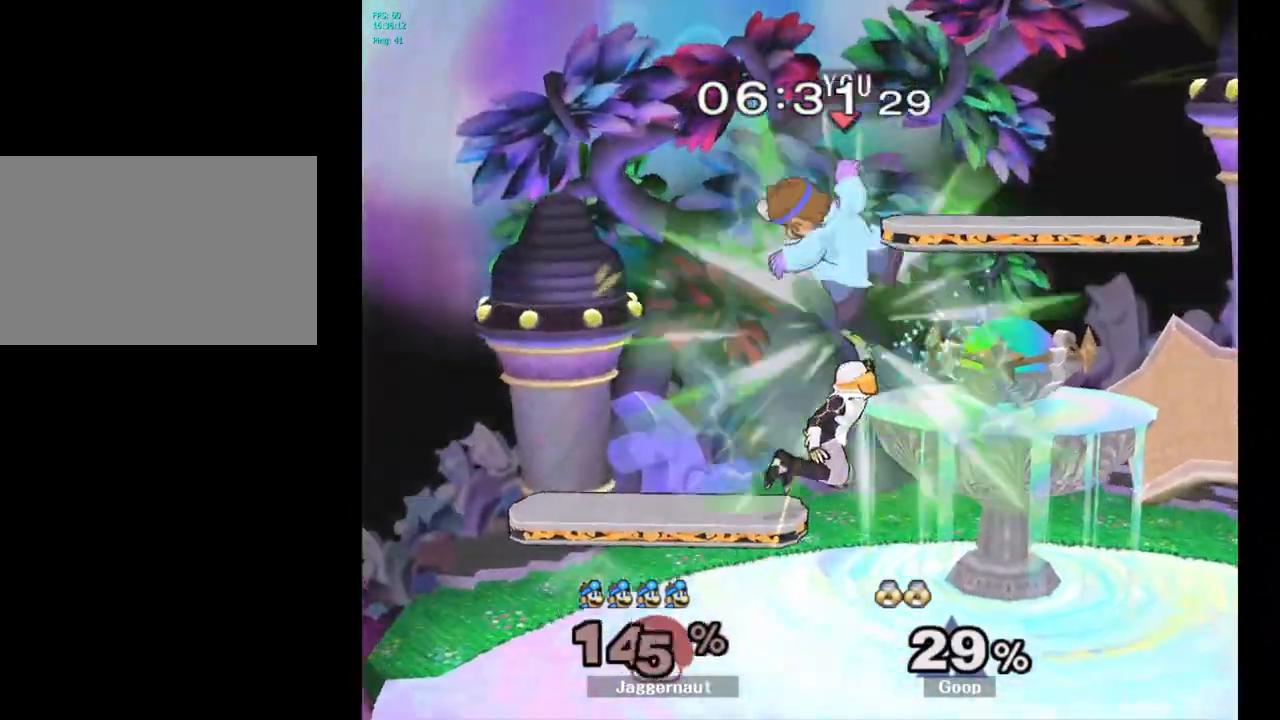
{"buttons": [], "left_stick": "left", "right_stick": "center", "events": [[50, "left_stick", "center"], [417, "left_stick", "left"]]}
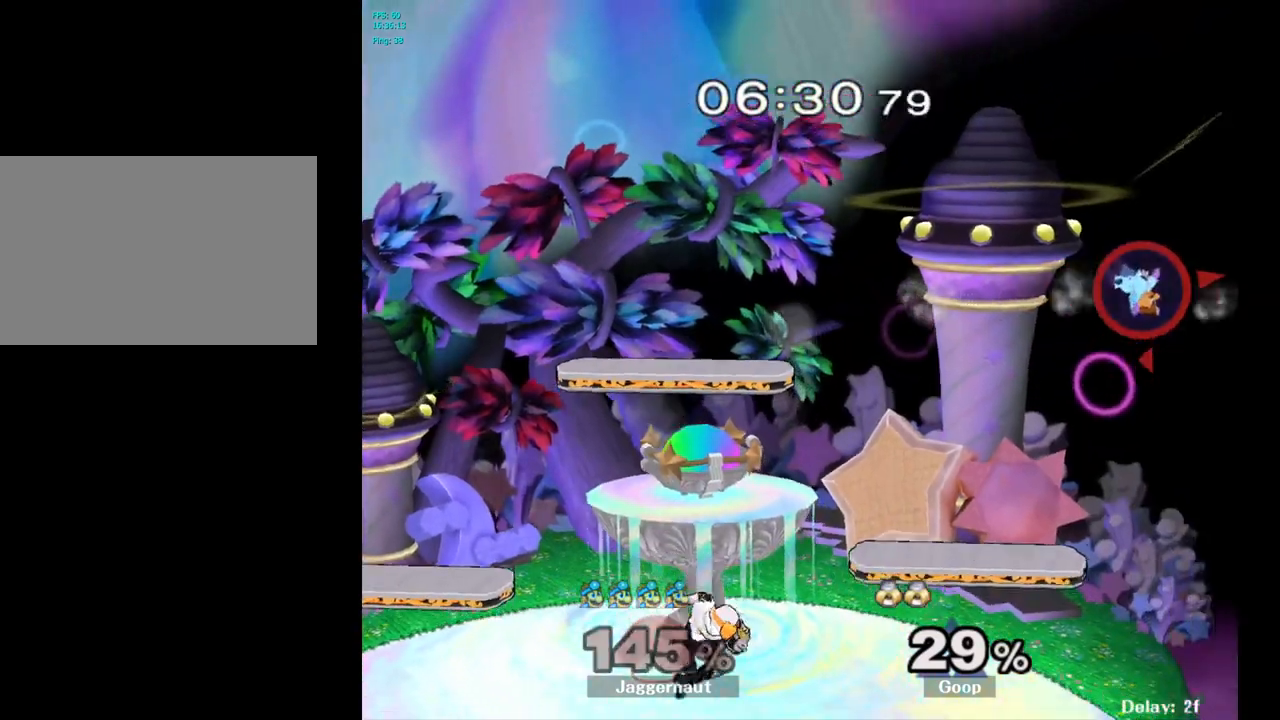
{"buttons": ["Y"], "left_stick": "left", "right_stick": "center", "events": [[50, "Y", "down"], [117, "Y", "up"], [183, "Y", "down"], [267, "Y", "up"], [333, "Y", "down"], [433, "Y", "up"], [500, "Y", "down"]]}
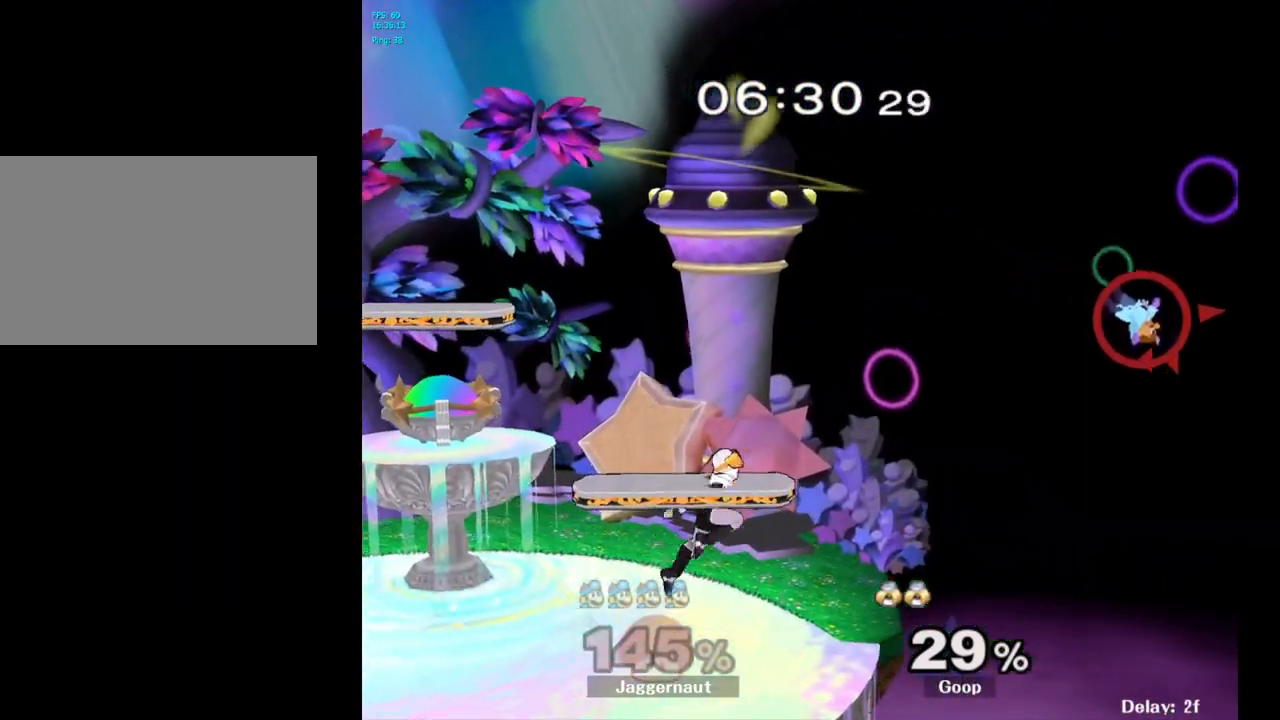
{"buttons": [], "left_stick": "left", "right_stick": "center", "events": [[100, "Y", "up"], [167, "Y", "down"], [250, "Y", "up"], [333, "Y", "down"], [467, "Y", "up"]]}
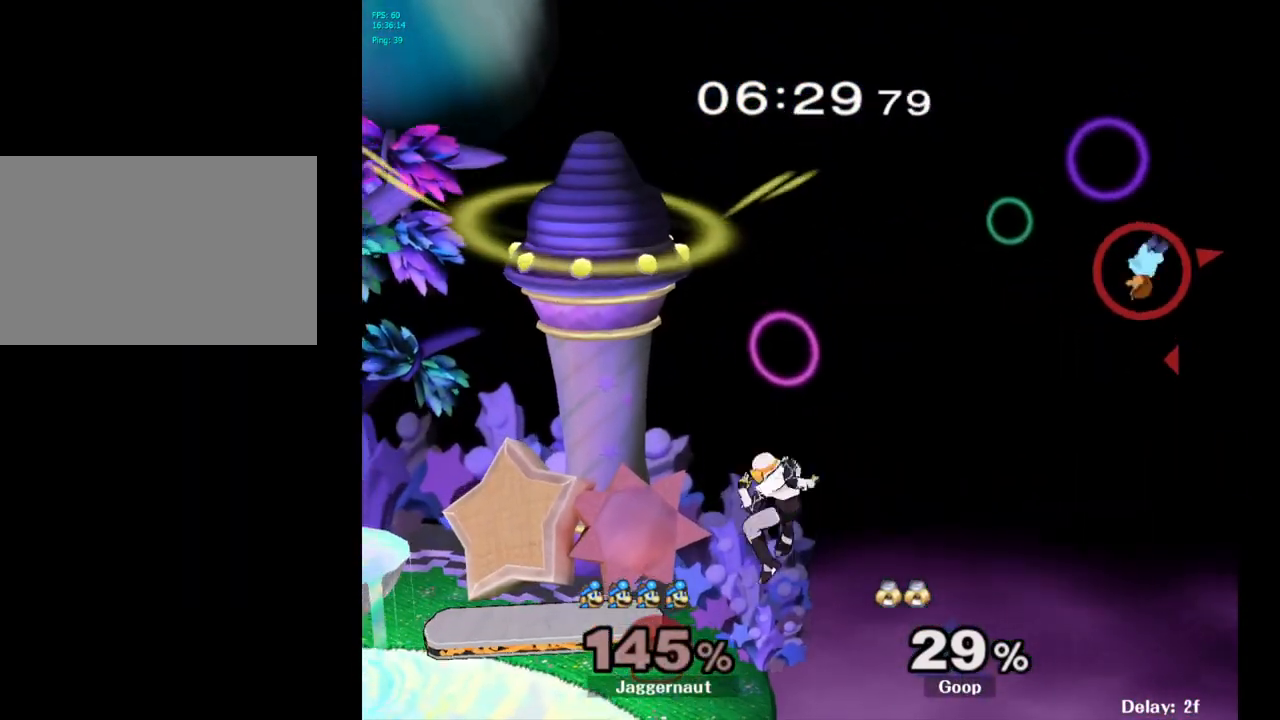
{"buttons": [], "left_stick": "left", "right_stick": "center", "events": [[33, "Y", "down"], [133, "Y", "up"], [250, "Y", "down"], [383, "Y", "up"]]}
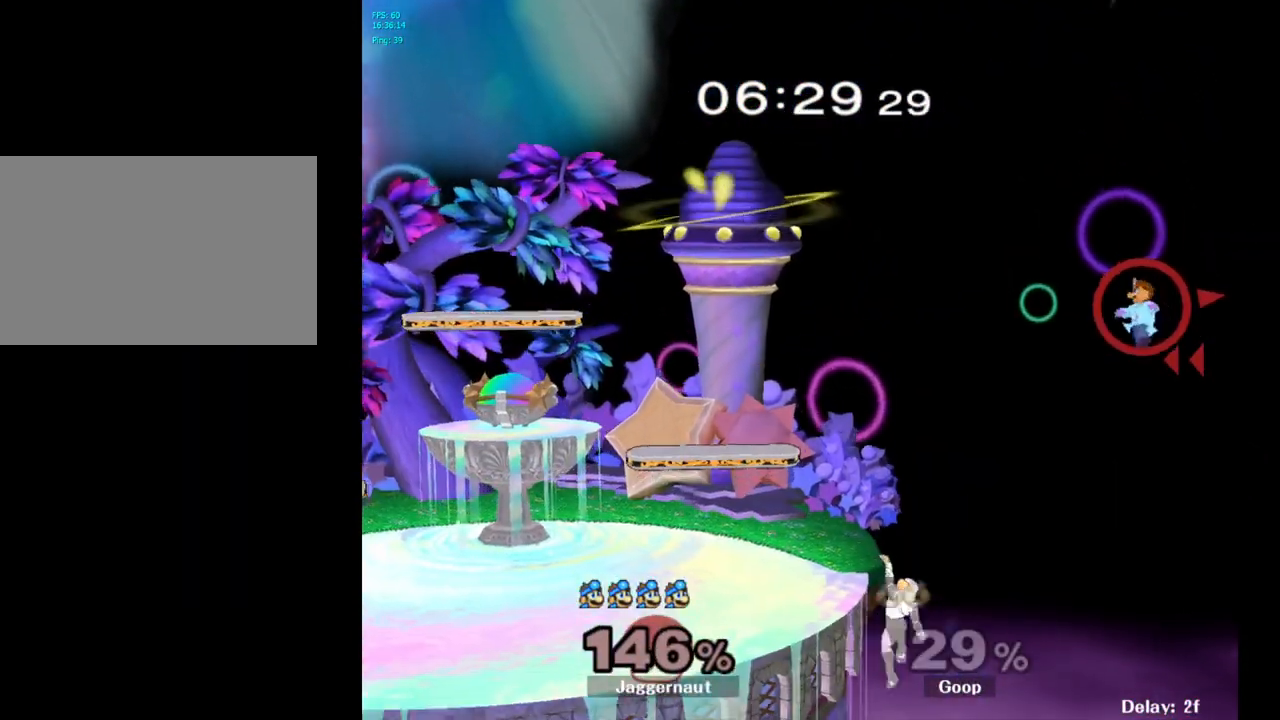
{"buttons": [], "left_stick": "left", "right_stick": "center", "events": []}
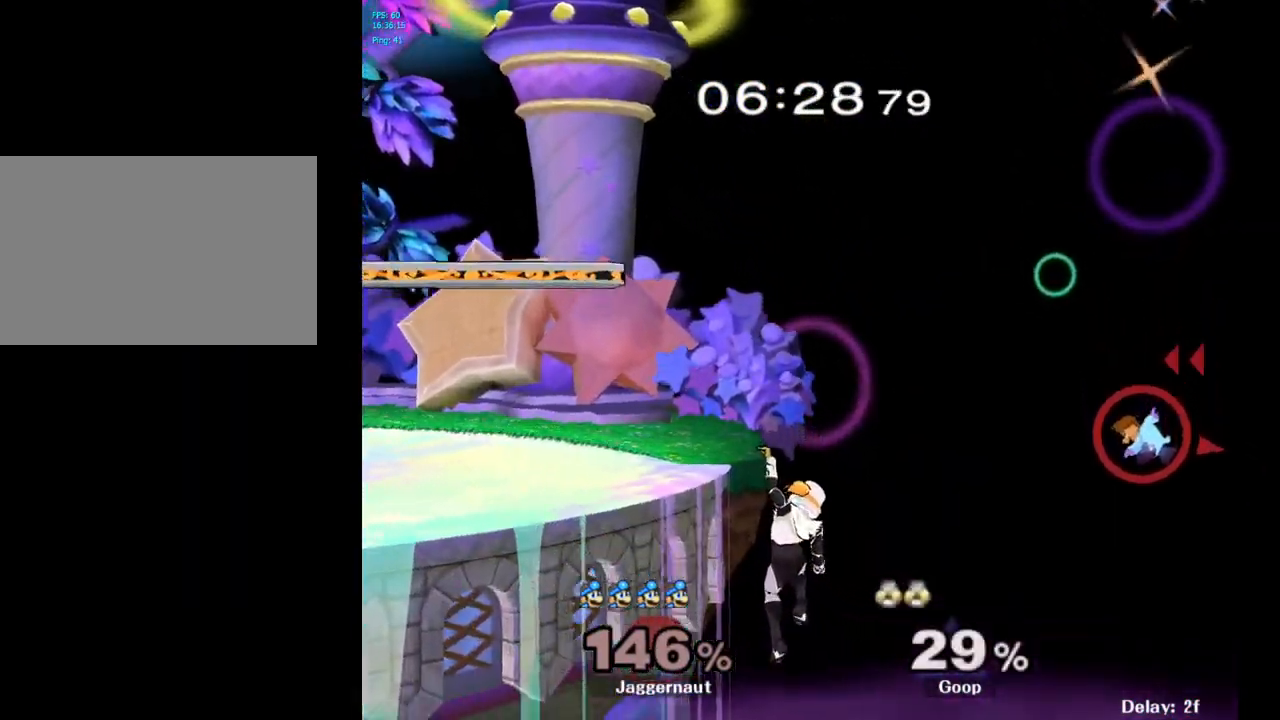
{"buttons": ["B"], "left_stick": "left", "right_stick": "center", "events": [[33, "left_stick", "down"], [67, "B", "down"], [117, "B", "up"], [167, "B", "down"], [233, "left_stick", "left"], [417, "B", "up"], [483, "B", "down"]]}
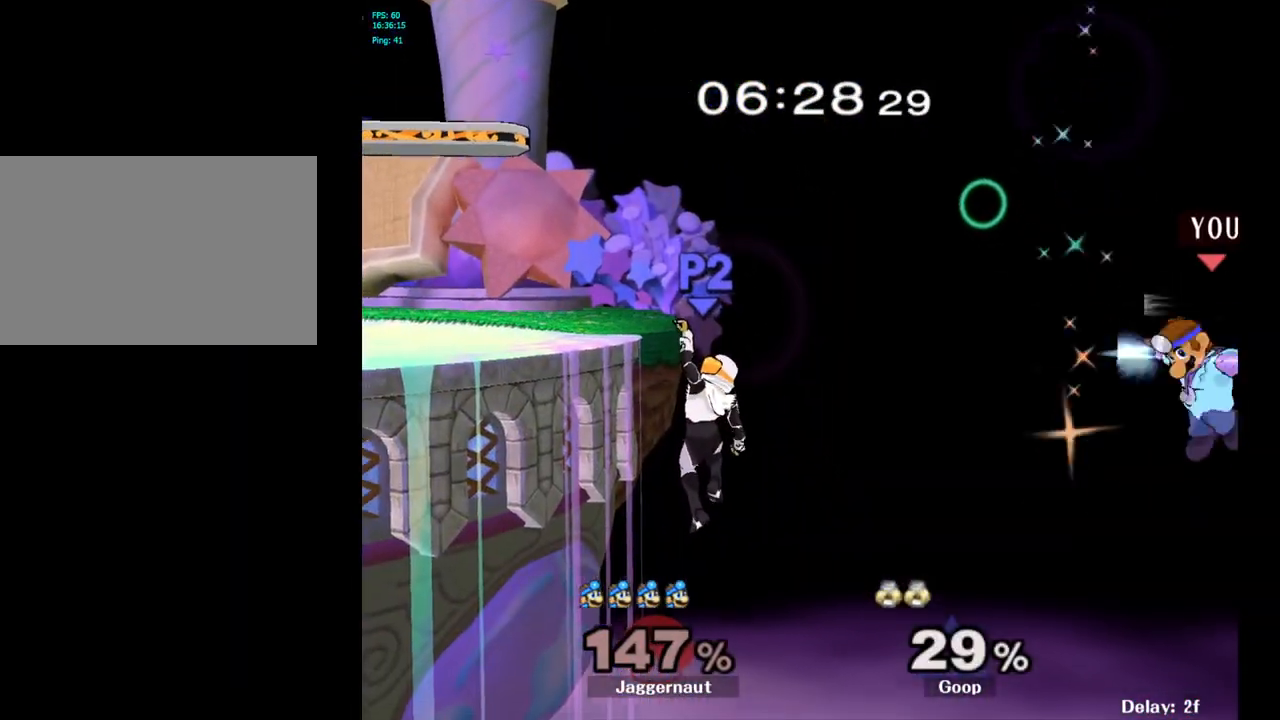
{"buttons": [], "left_stick": "left", "right_stick": "center", "events": [[50, "B", "up"], [83, "B", "down"], [233, "B", "up"], [317, "B", "down"], [433, "B", "up"]]}
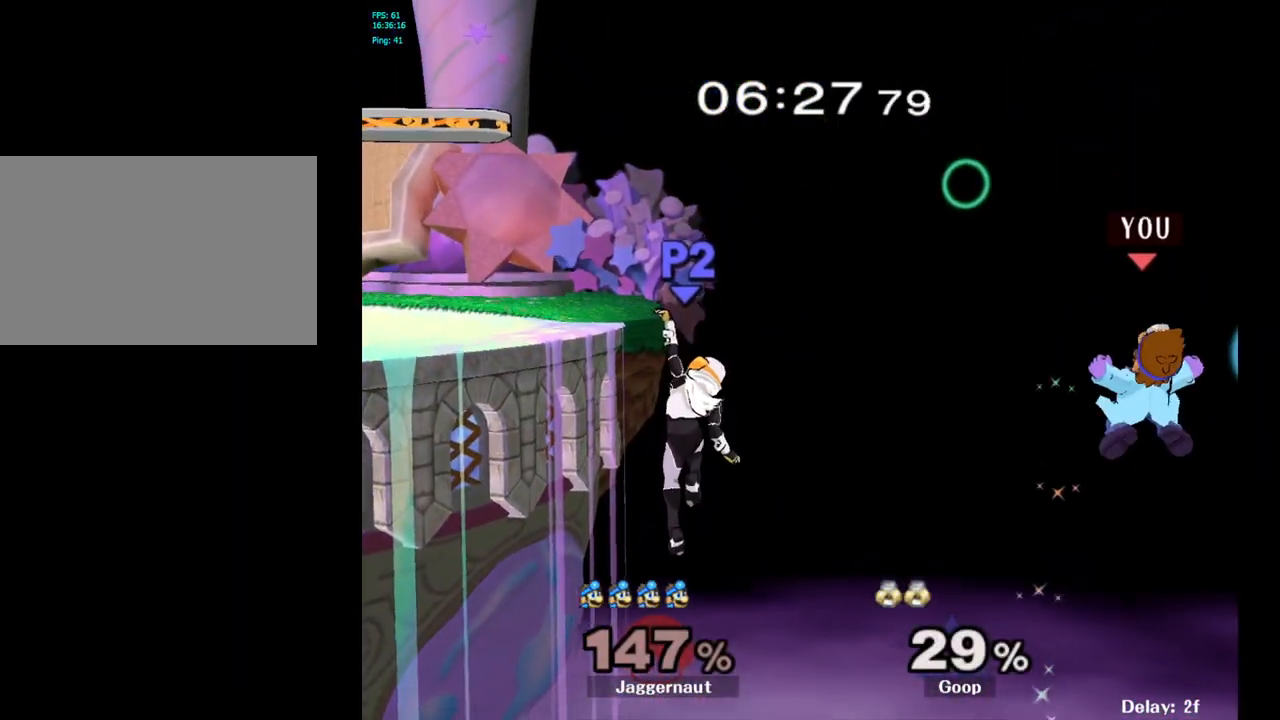
{"buttons": [], "left_stick": "left", "right_stick": "center", "events": [[217, "Y", "down"], [350, "Y", "up"]]}
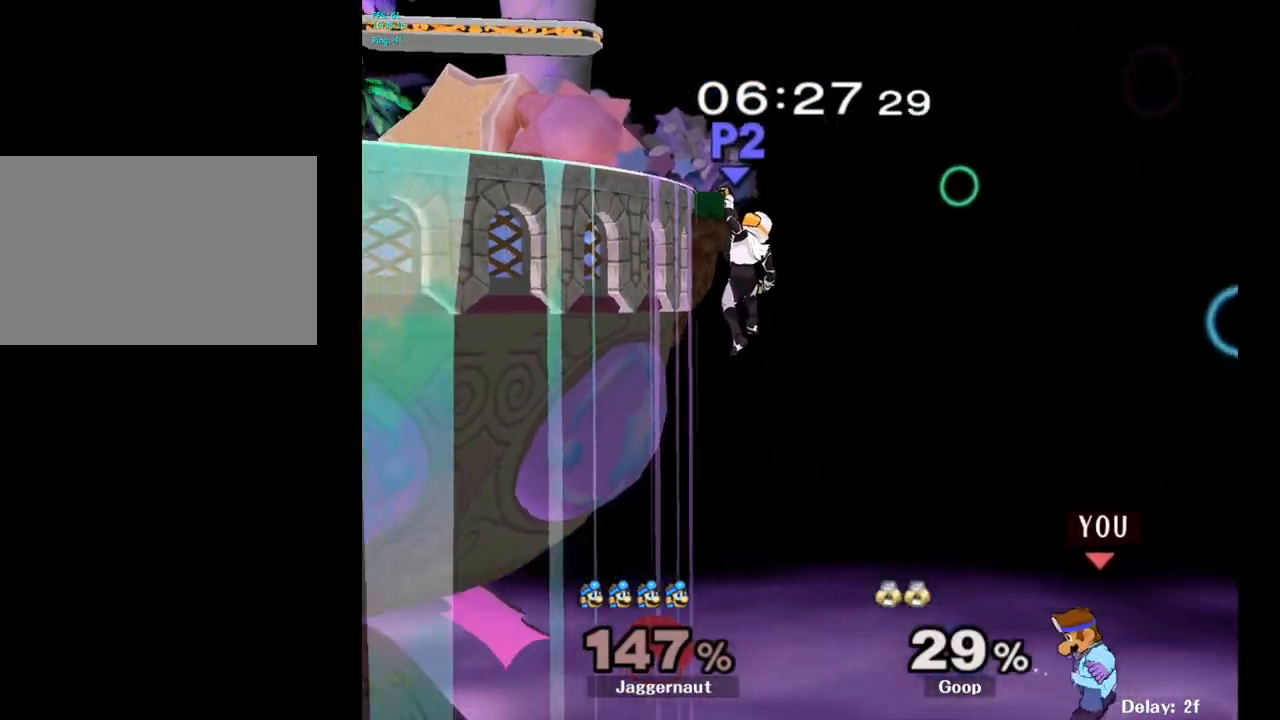
{"buttons": [], "left_stick": "center", "right_stick": "center", "events": [[350, "left_stick", "center"]]}
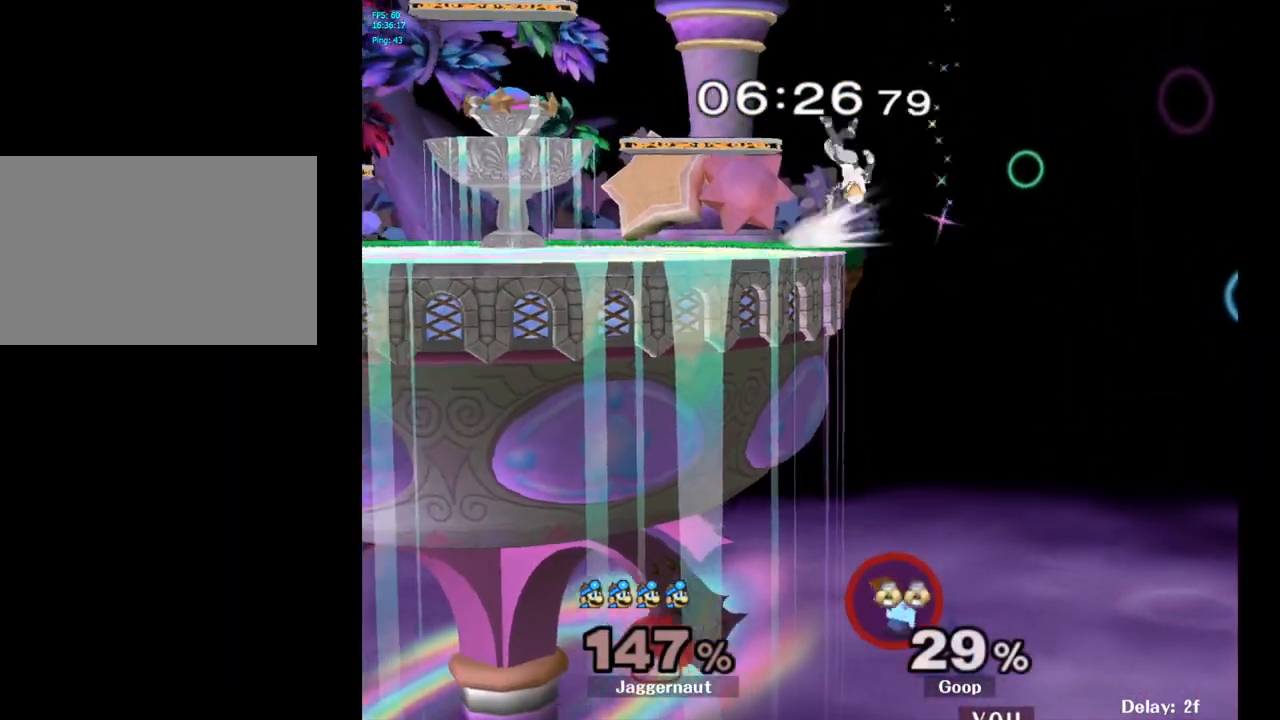
{"buttons": [], "left_stick": "center", "right_stick": "center", "events": []}
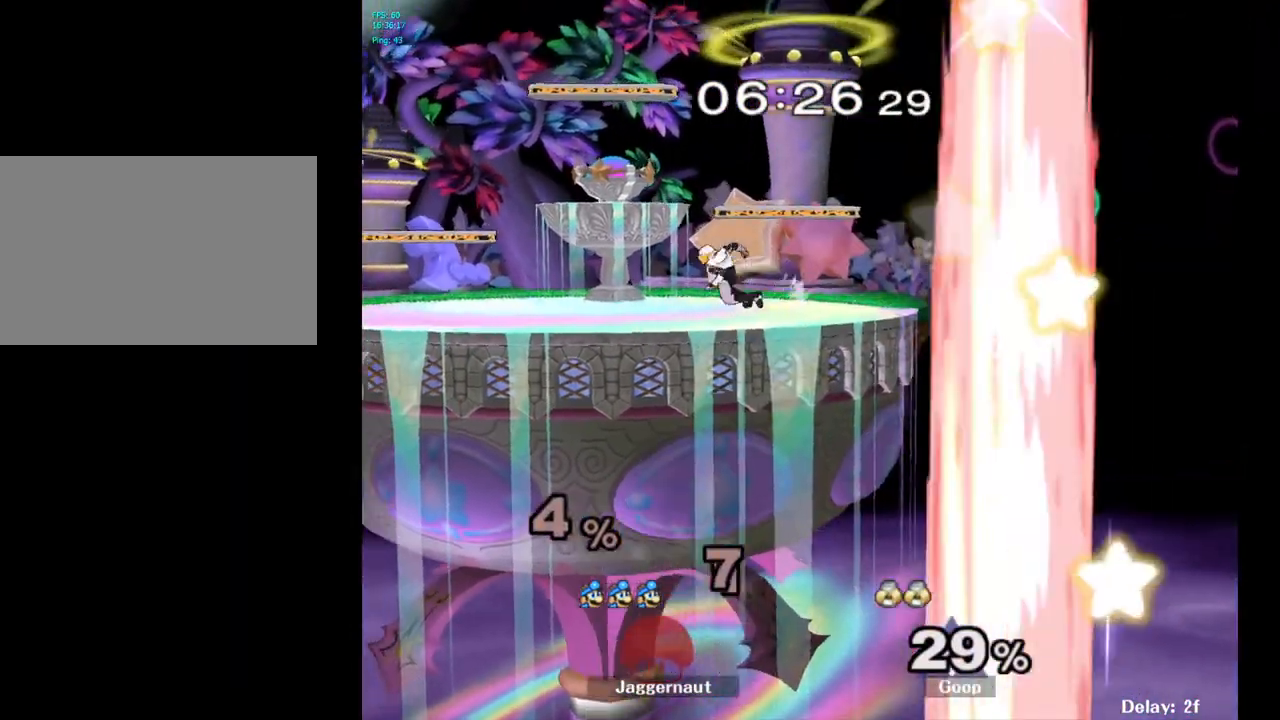
{"buttons": [], "left_stick": "center", "right_stick": "center", "events": []}
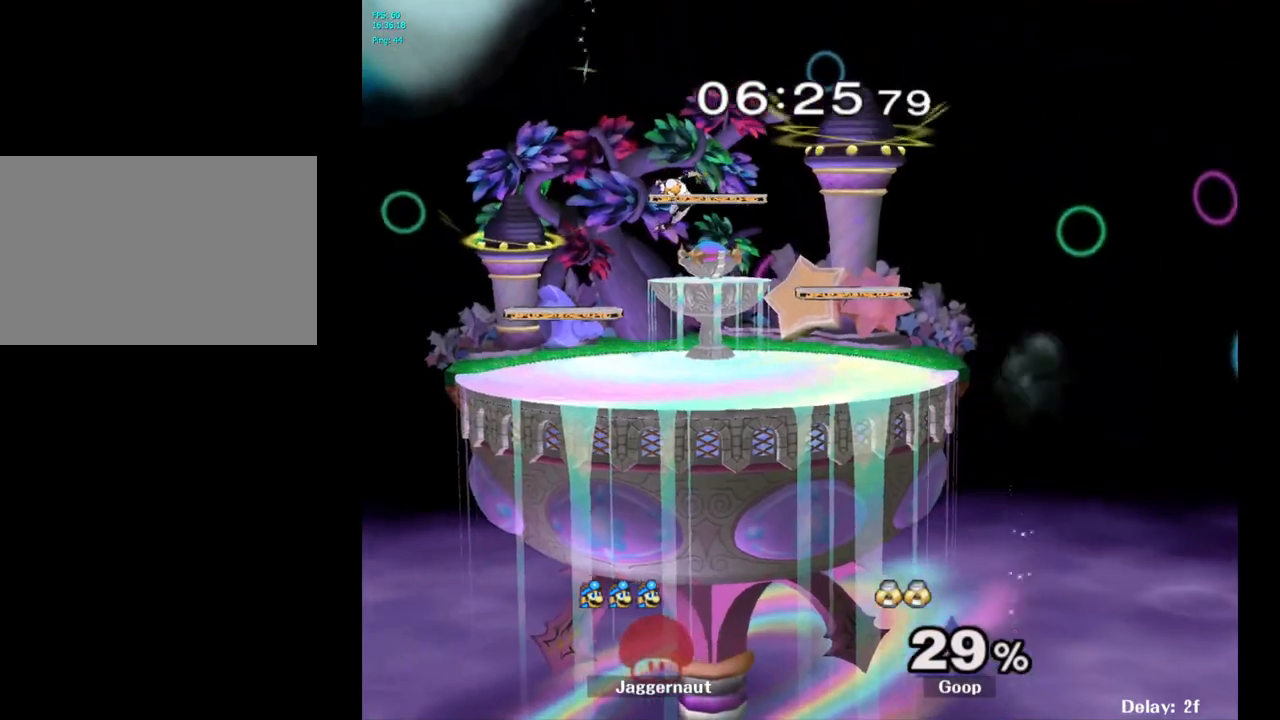
{"buttons": [], "left_stick": "right", "right_stick": "center", "events": [[67, "R1", "down"], [117, "L1", "down"], [233, "L1", "up"], [267, "R1", "up"], [483, "left_stick", "right"]]}
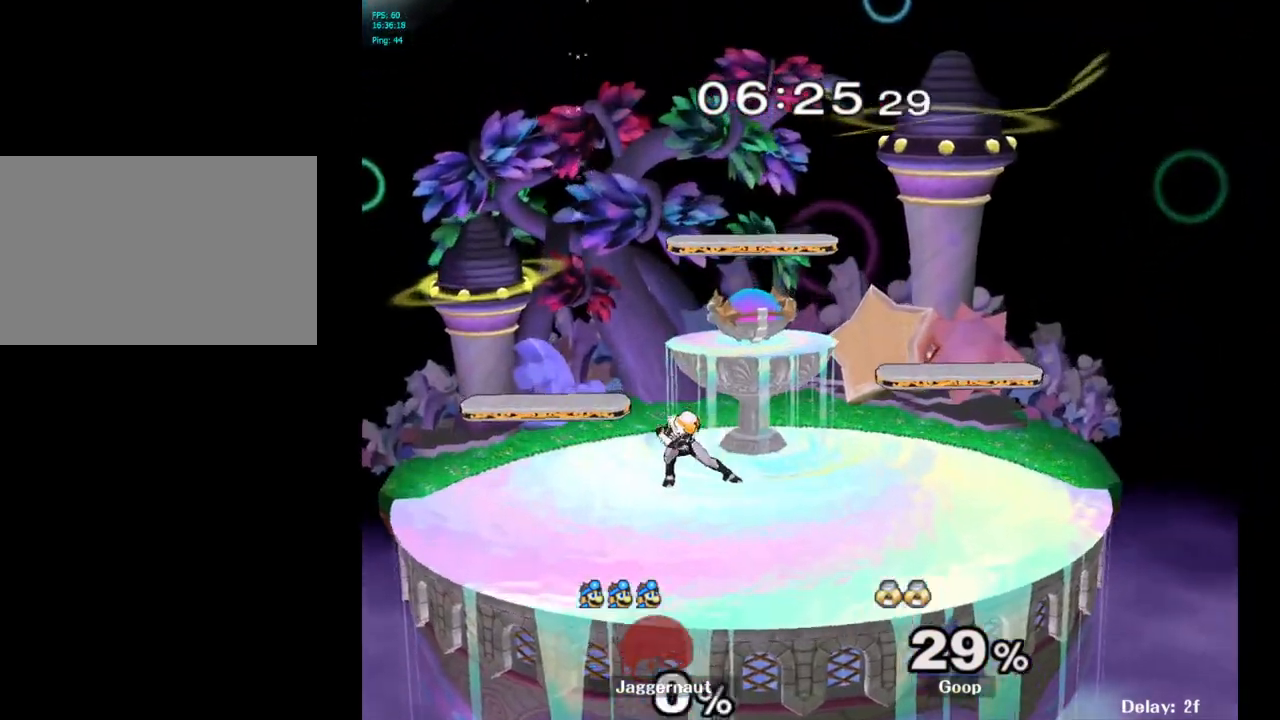
{"buttons": [], "left_stick": "center", "right_stick": "center", "events": [[383, "left_stick", "center"]]}
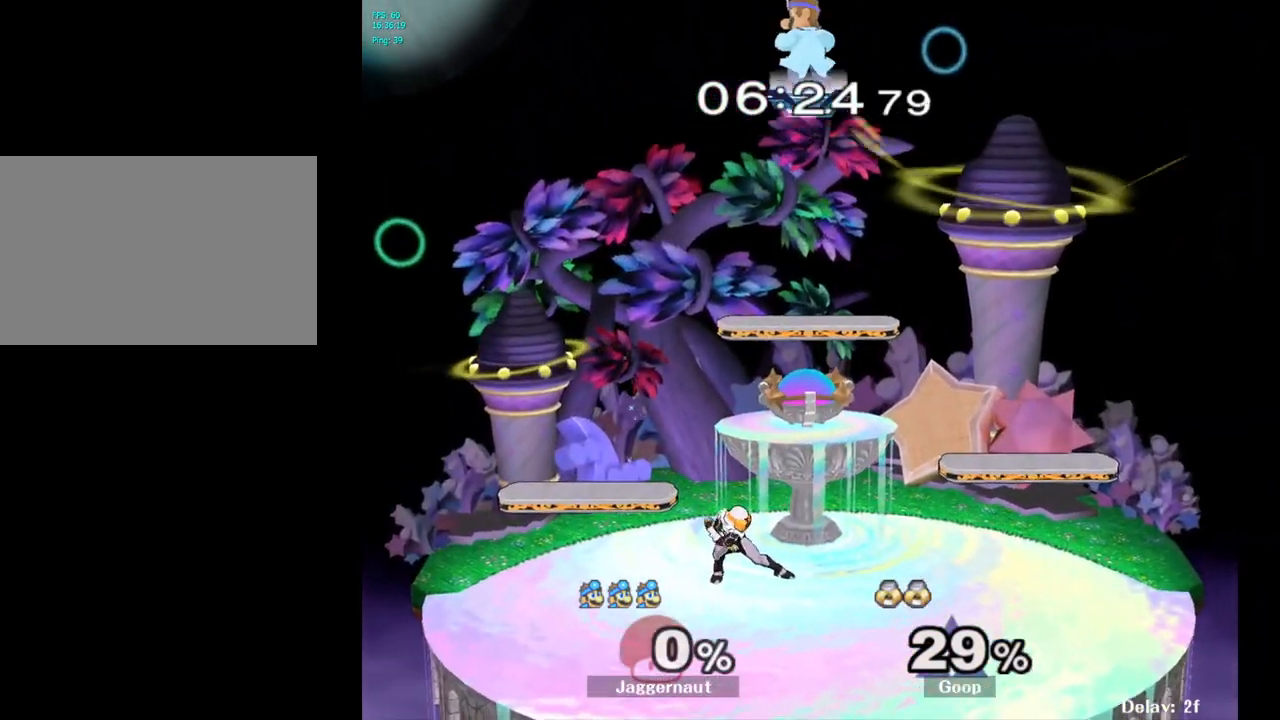
{"buttons": [], "left_stick": "down-left", "right_stick": "center", "events": [[67, "left_stick", "left"], [433, "left_stick", "down-left"]]}
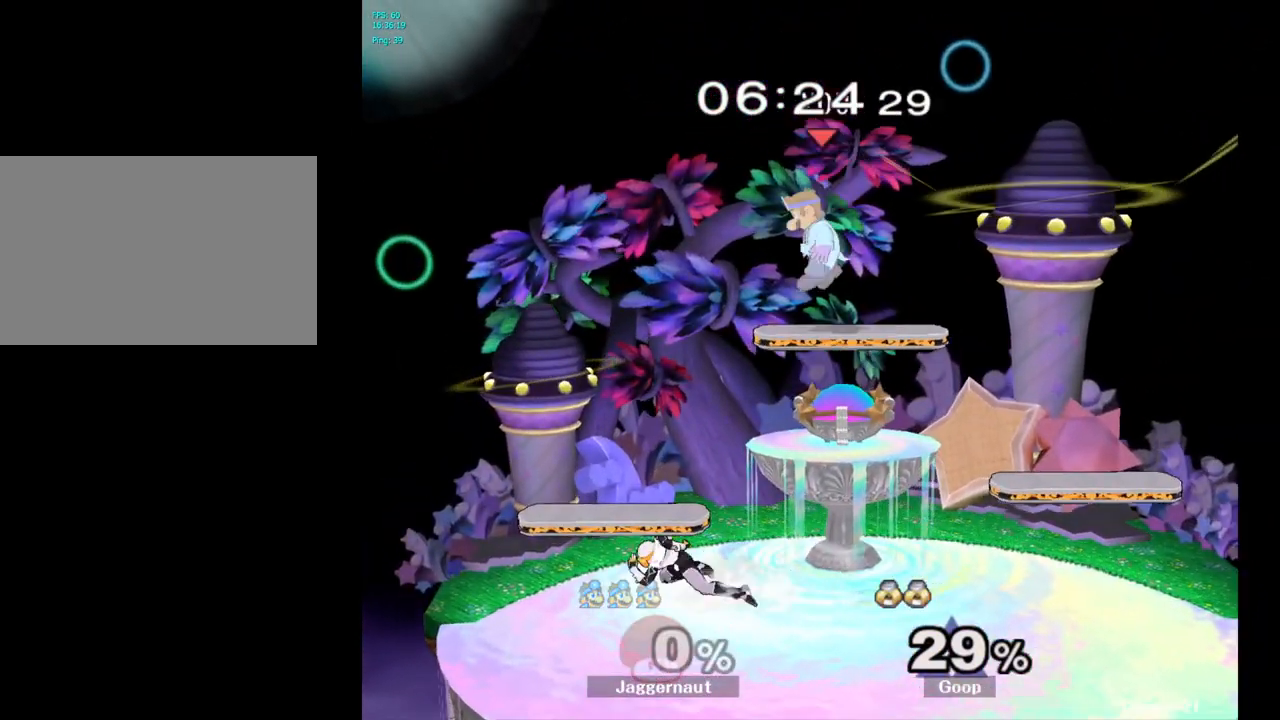
{"buttons": ["A", "Y"], "left_stick": "center", "right_stick": "center", "events": [[367, "Y", "down"], [417, "left_stick", "center"], [500, "A", "down"]]}
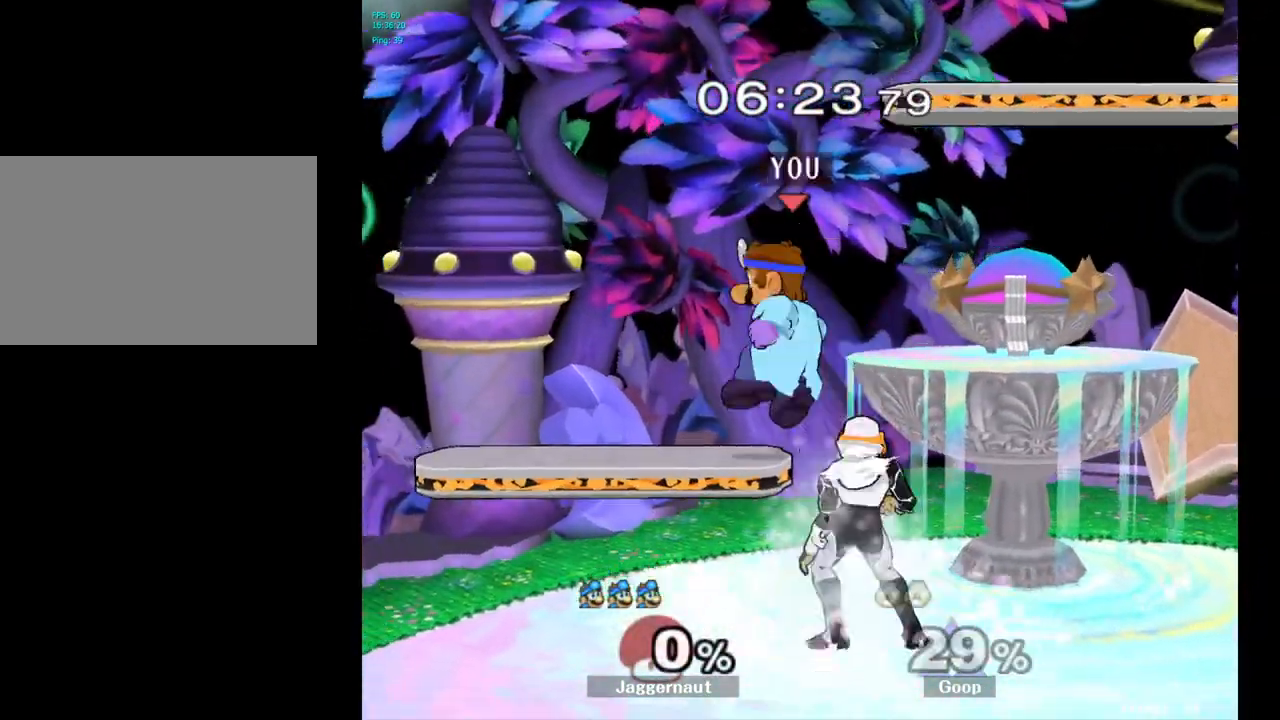
{"buttons": [], "left_stick": "right", "right_stick": "center", "events": [[33, "Y", "up"], [50, "left_stick", "right"], [167, "A", "up"]]}
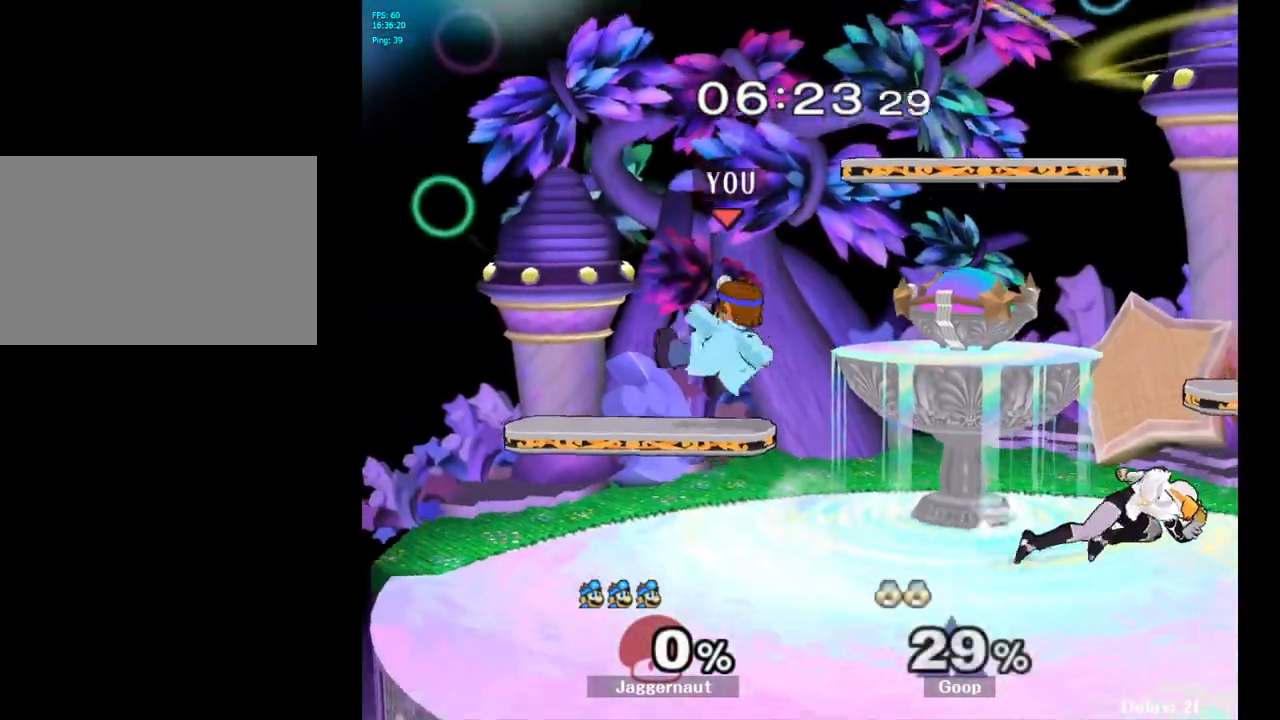
{"buttons": [], "left_stick": "center", "right_stick": "center", "events": [[117, "left_stick", "center"], [250, "left_stick", "right"], [500, "left_stick", "center"]]}
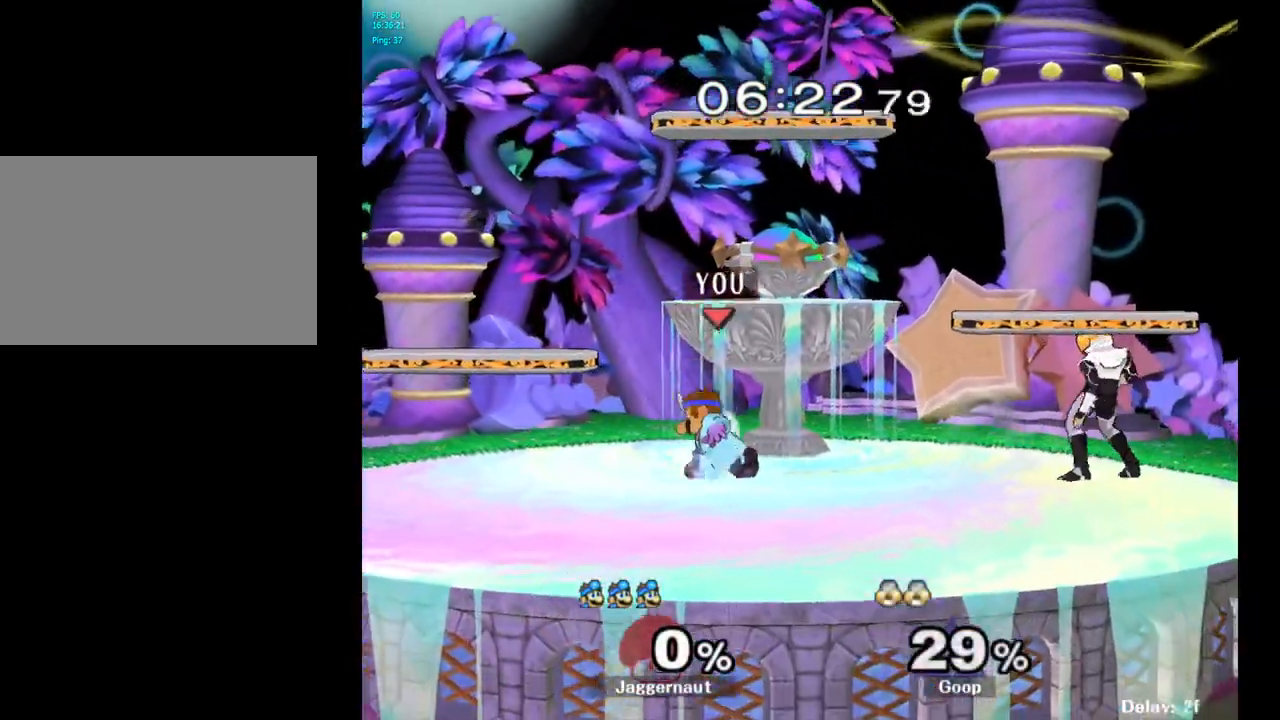
{"buttons": [], "left_stick": "right", "right_stick": "center", "events": [[200, "Y", "down"], [367, "left_stick", "right"], [467, "Y", "up"]]}
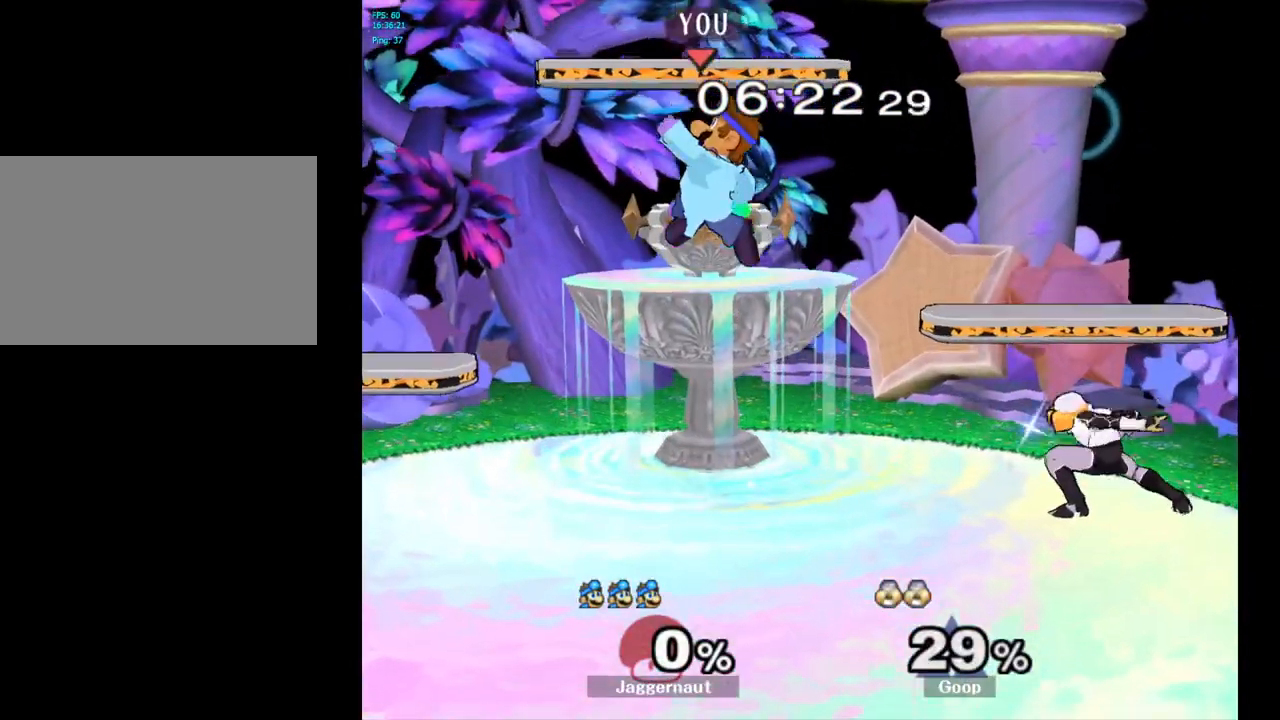
{"buttons": [], "left_stick": "down", "right_stick": "center", "events": [[367, "left_stick", "down"], [400, "right_stick", "right"], [483, "right_stick", "center"]]}
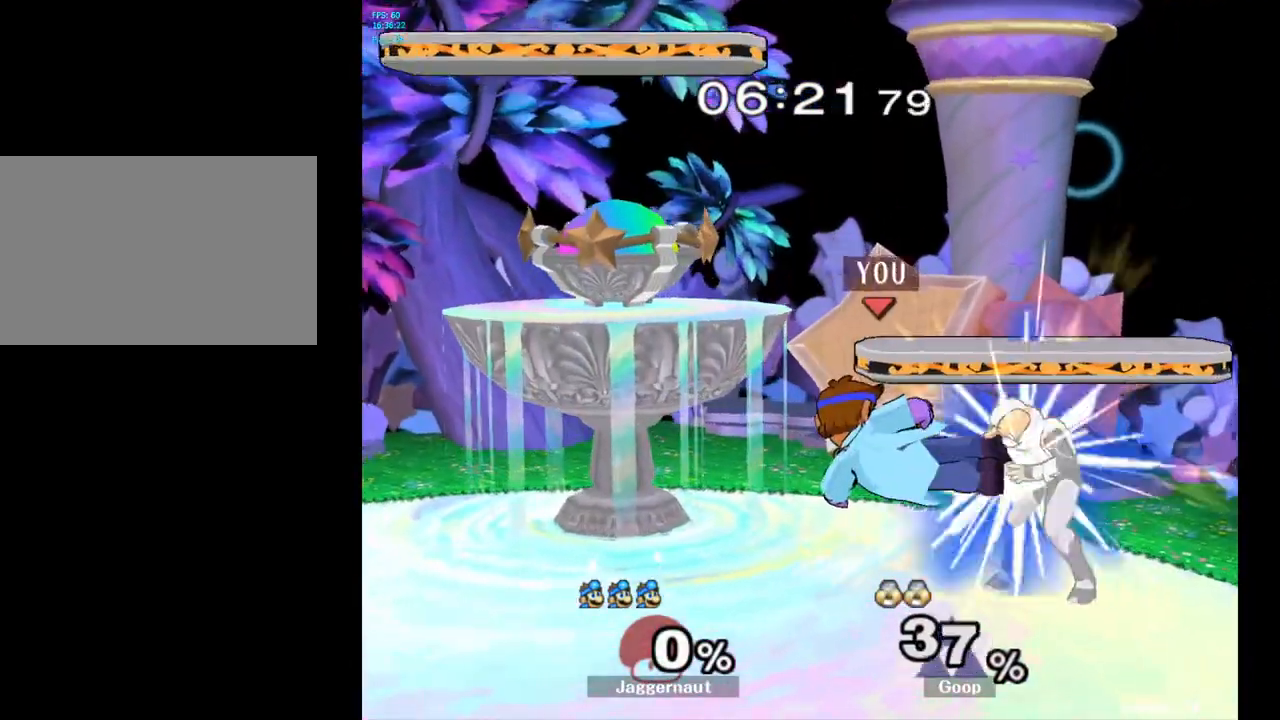
{"buttons": [], "left_stick": "up-right", "right_stick": "center", "events": [[117, "R1", "down"], [150, "left_stick", "center"], [233, "R1", "up"], [333, "left_stick", "up-right"]]}
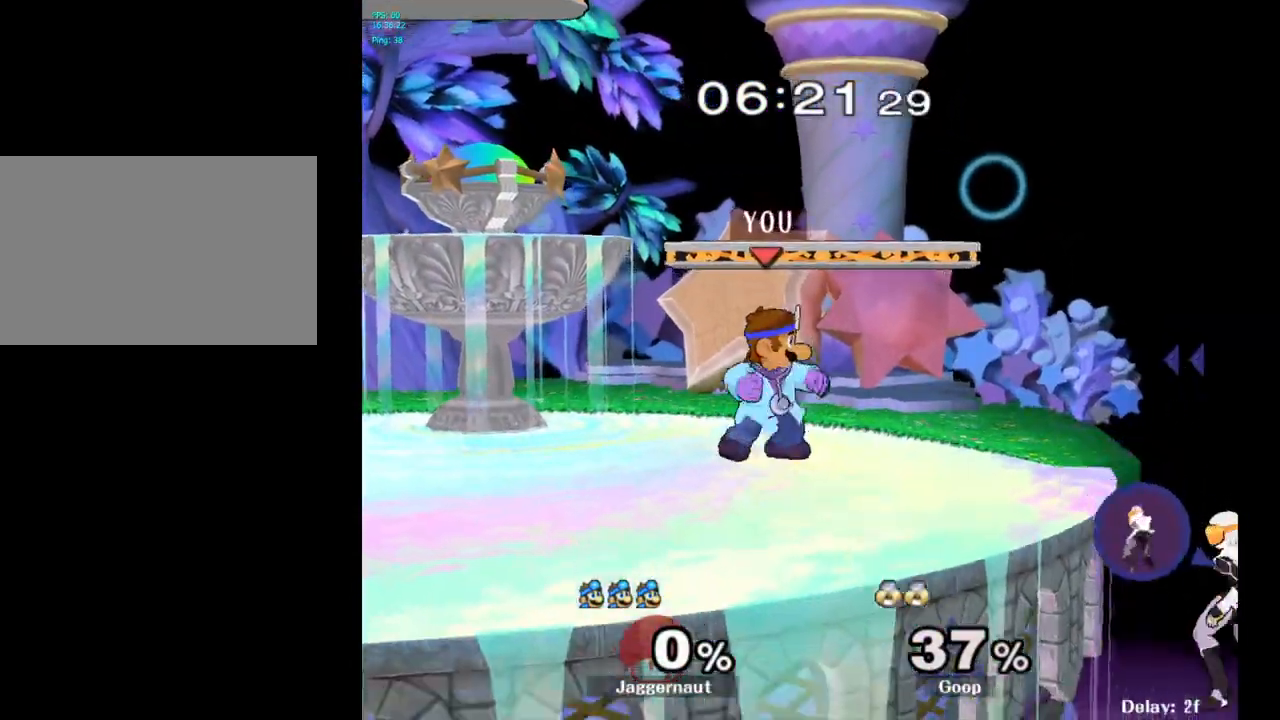
{"buttons": [], "left_stick": "up-right", "right_stick": "center", "events": []}
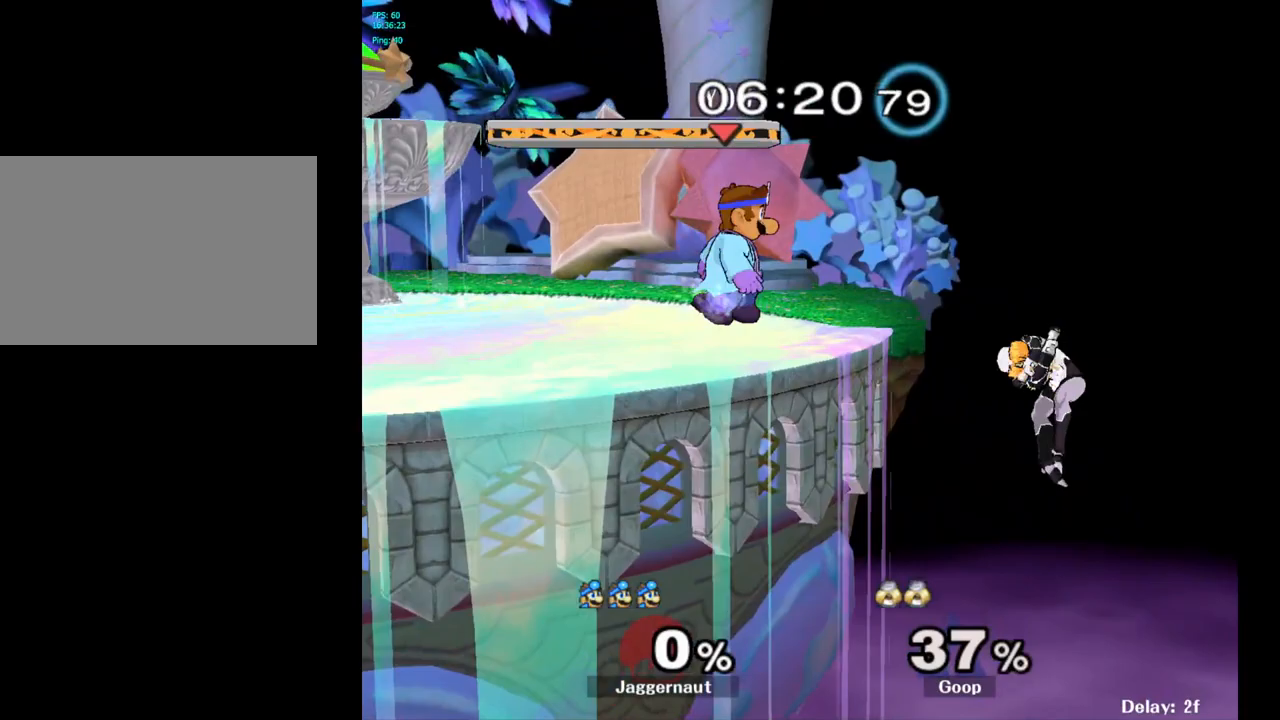
{"buttons": [], "left_stick": "center", "right_stick": "center", "events": [[83, "left_stick", "center"], [167, "Y", "down"], [183, "left_stick", "down-left"], [233, "R1", "down"], [383, "Y", "up"], [400, "R1", "up"], [417, "left_stick", "center"]]}
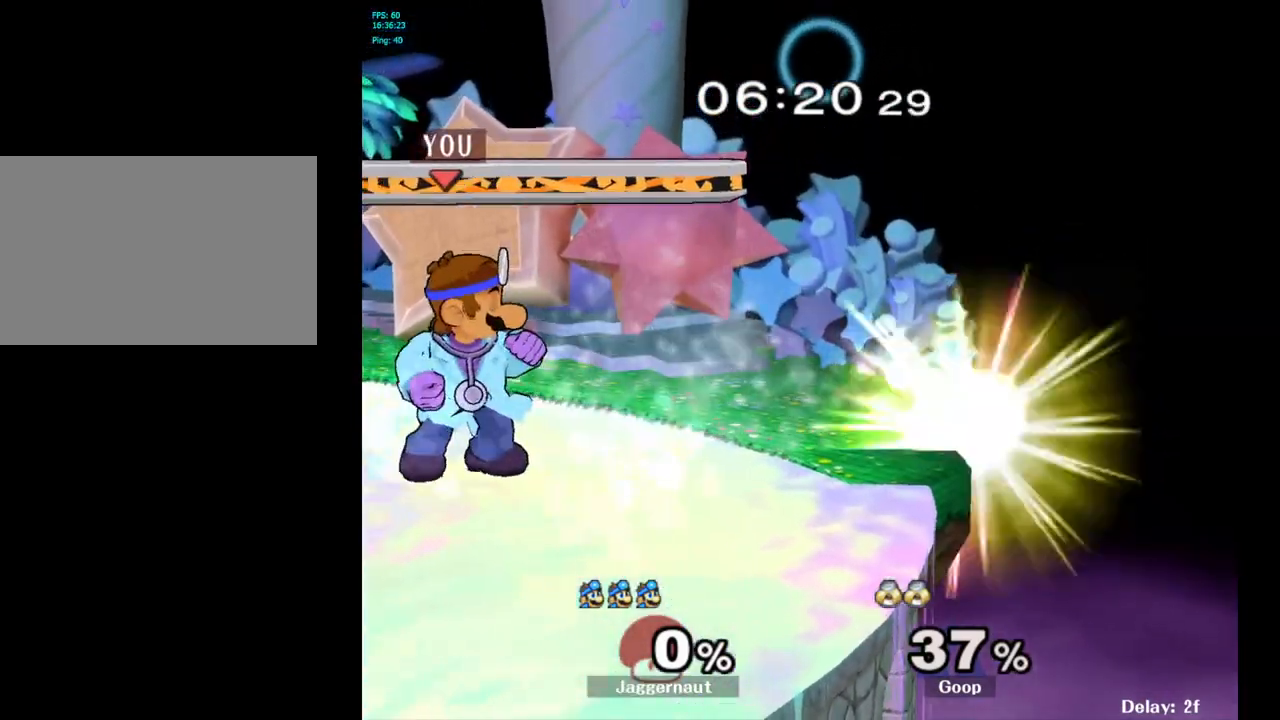
{"buttons": [], "left_stick": "right", "right_stick": "center", "events": [[183, "left_stick", "right"]]}
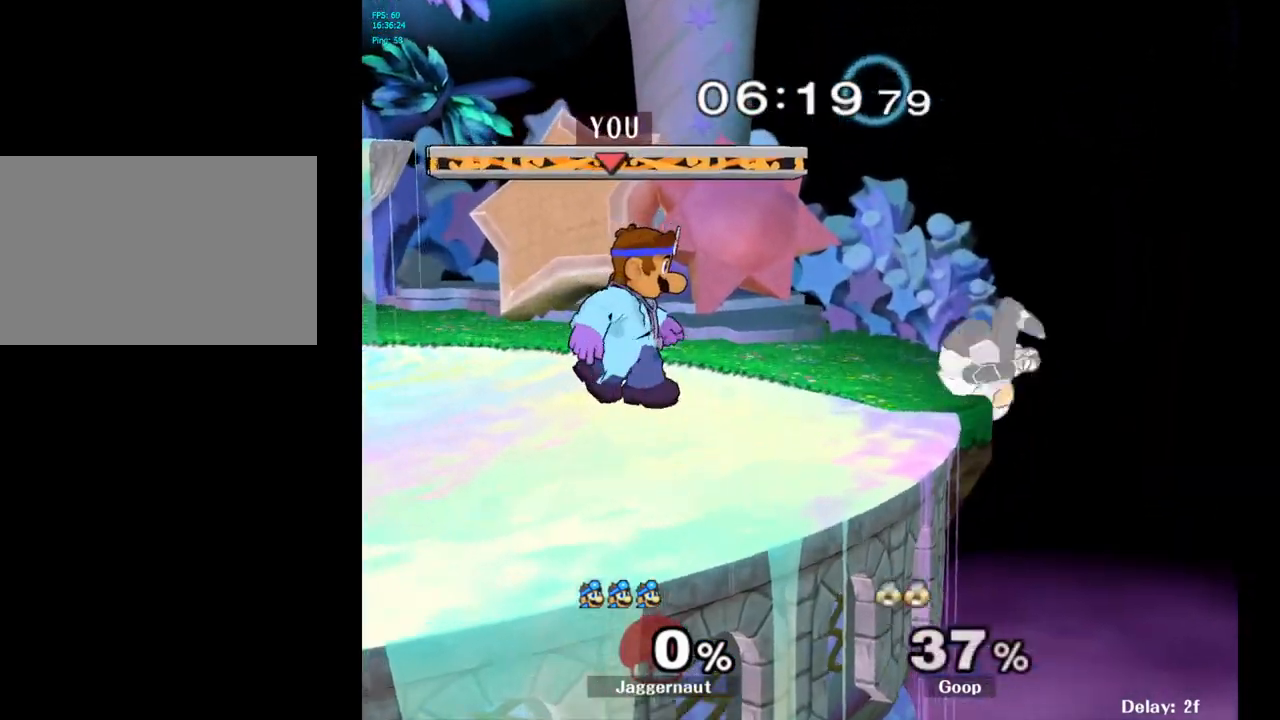
{"buttons": [], "left_stick": "up", "right_stick": "center", "events": [[150, "A", "down"], [267, "left_stick", "up-right"], [283, "A", "up"], [467, "left_stick", "up"]]}
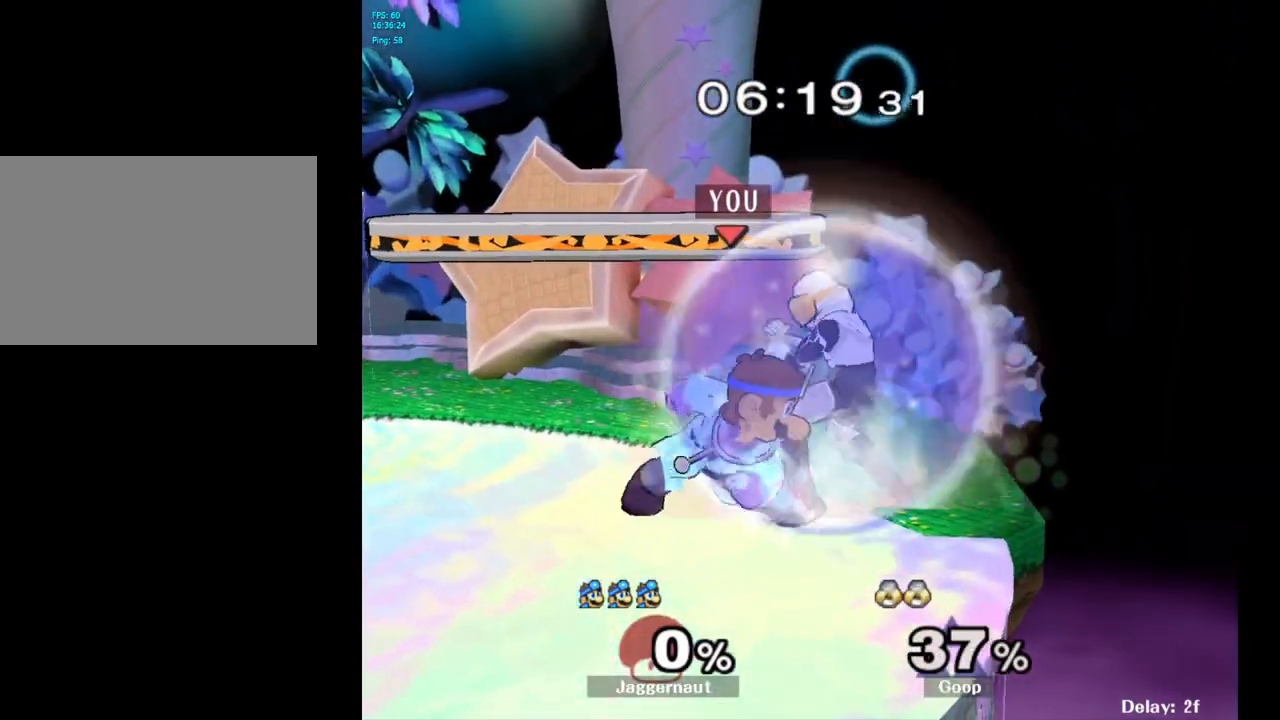
{"buttons": [], "left_stick": "up", "right_stick": "center", "events": [[200, "A", "down"], [333, "A", "up"]]}